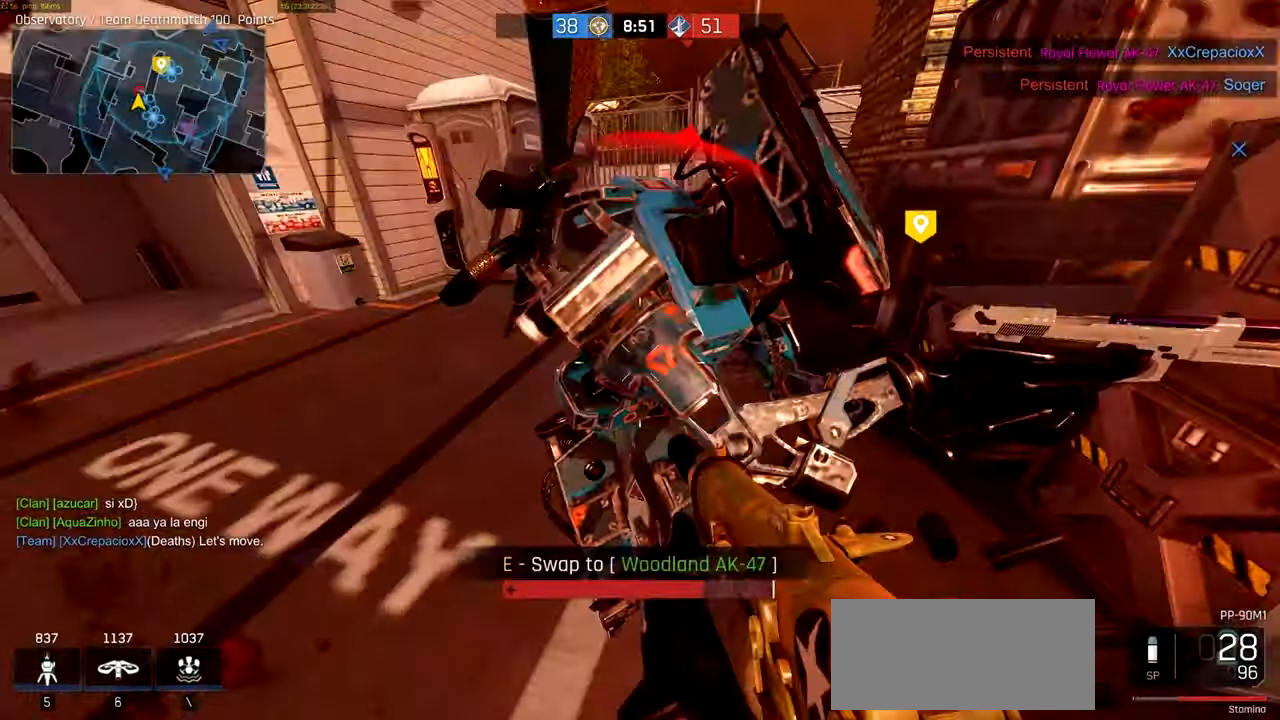
Gameplay with keyboard and mouse; each line is a JSON object with the keys and mouse buttons held at the frame after it. "events" lists presses ("down") and releases ("up") of "a", "ctrl", "d", "e", "f", "q", "r", "s", "shift", "space", "tab", "w", "mouse_left", "mouse_wheel", "mouse_right", "mouse_mb4" and "mouse_mb5" between this image and that frame as [ms after this image, input, new state], when the widget could be followed in between. "mouse_left", "mouse_wheel", "mouse_right", "mouse_mb4", "mouse_mb5" = the "left", "wheel", "right", "mb4", "mb5" buttons of the "mouse" list. No other keys are recorded. "wheel" means that the mouse wheel is clicked or scrolled. Not read: mouse_move.
{"keys": ["d"], "mouse": ["left"], "events": [[167, "a", "up"], [450, "d", "down"], [484, "s", "up"]]}
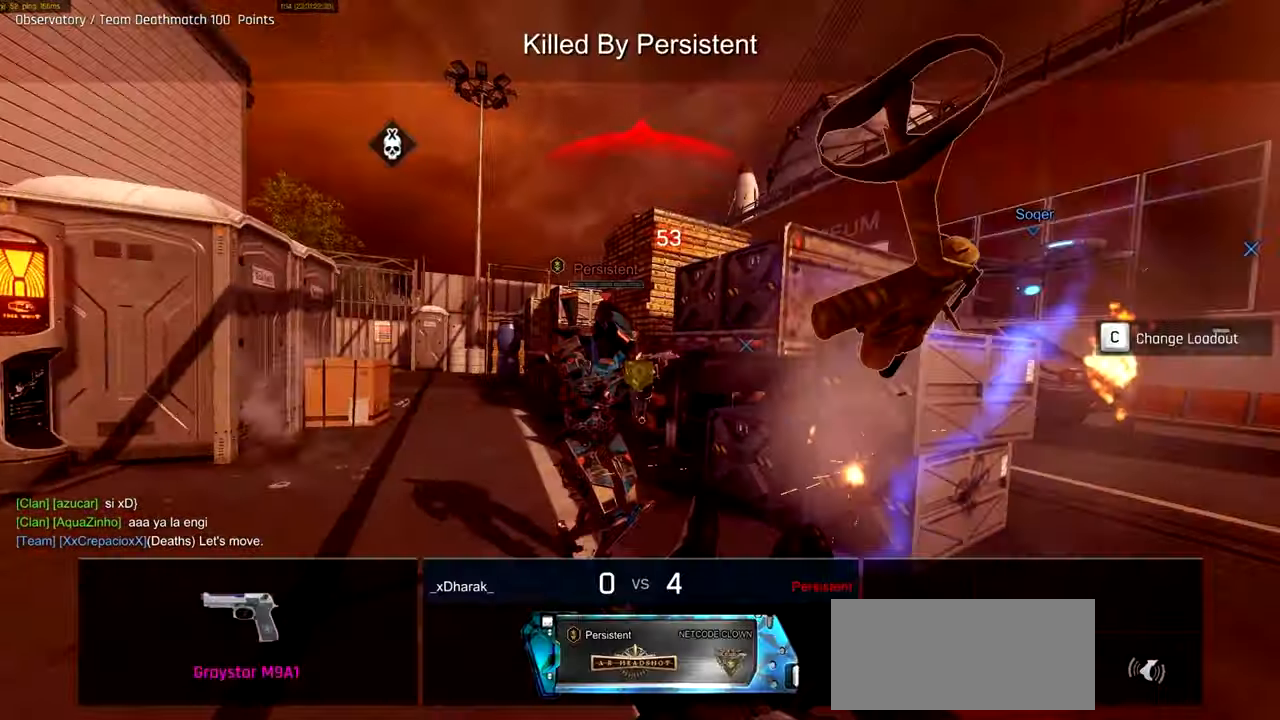
{"keys": [], "mouse": [], "events": [[217, "mouse_left", "up"], [350, "d", "up"]]}
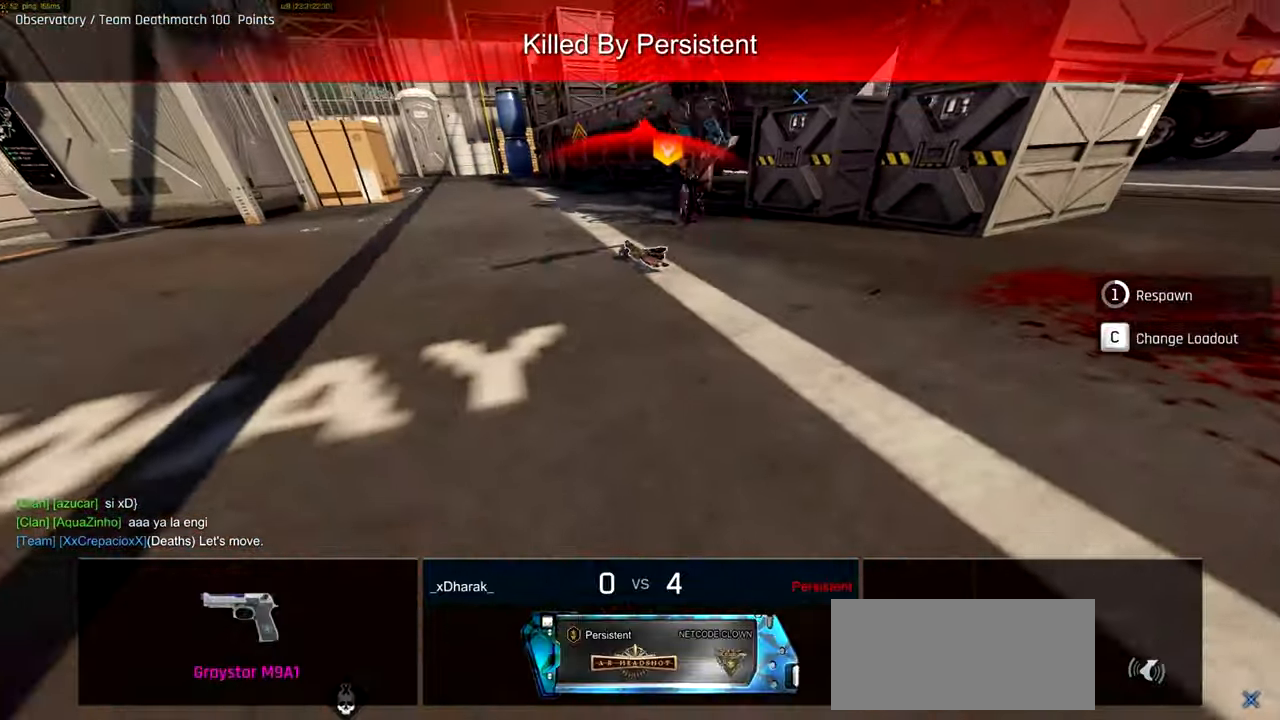
{"keys": [], "mouse": [], "events": []}
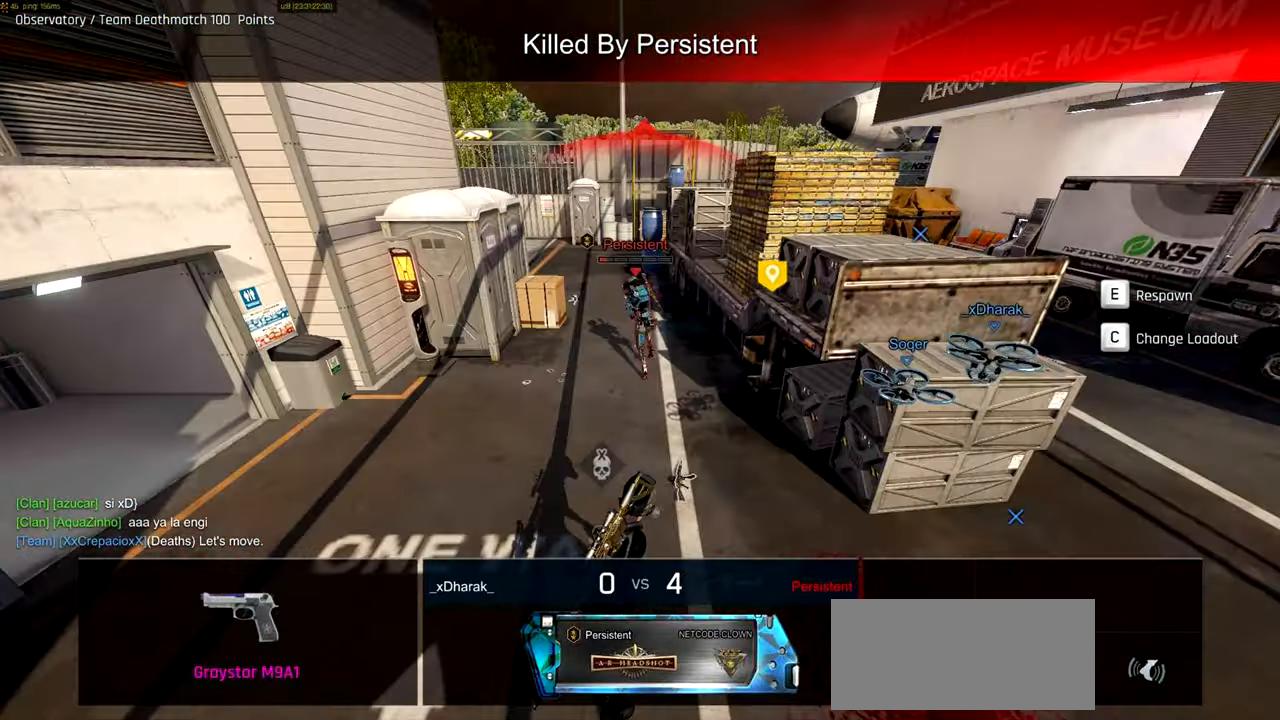
{"keys": [], "mouse": [], "events": []}
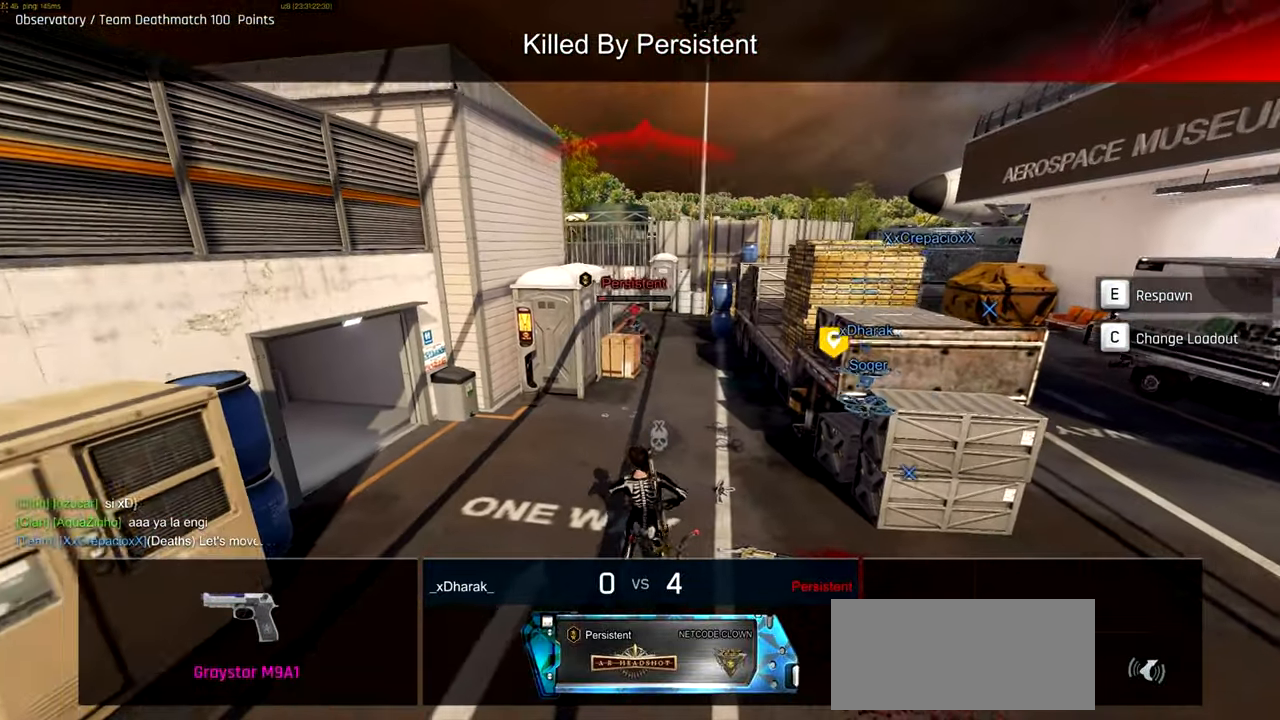
{"keys": ["w"], "mouse": [], "events": [[150, "e", "down"], [150, "q", "down"], [217, "q", "up"], [317, "w", "down"], [384, "e", "up"]]}
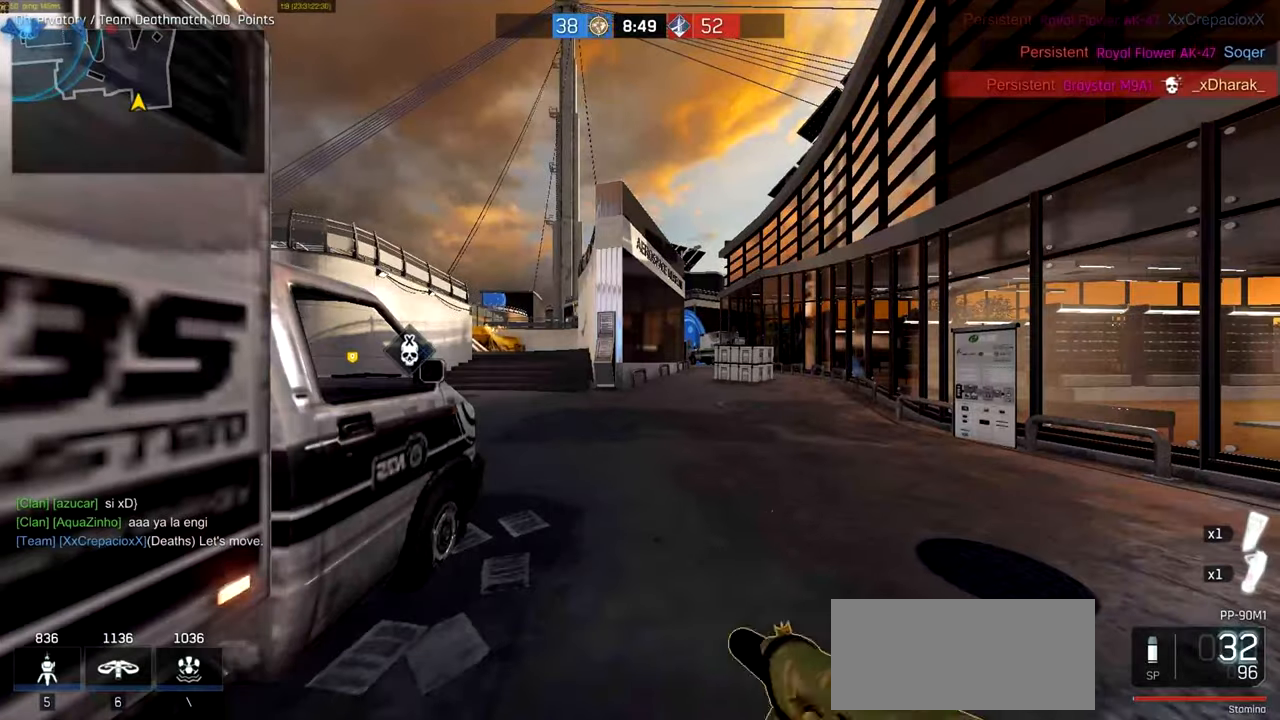
{"keys": ["ctrl", "w"], "mouse": [], "events": [[50, "ctrl", "down"]]}